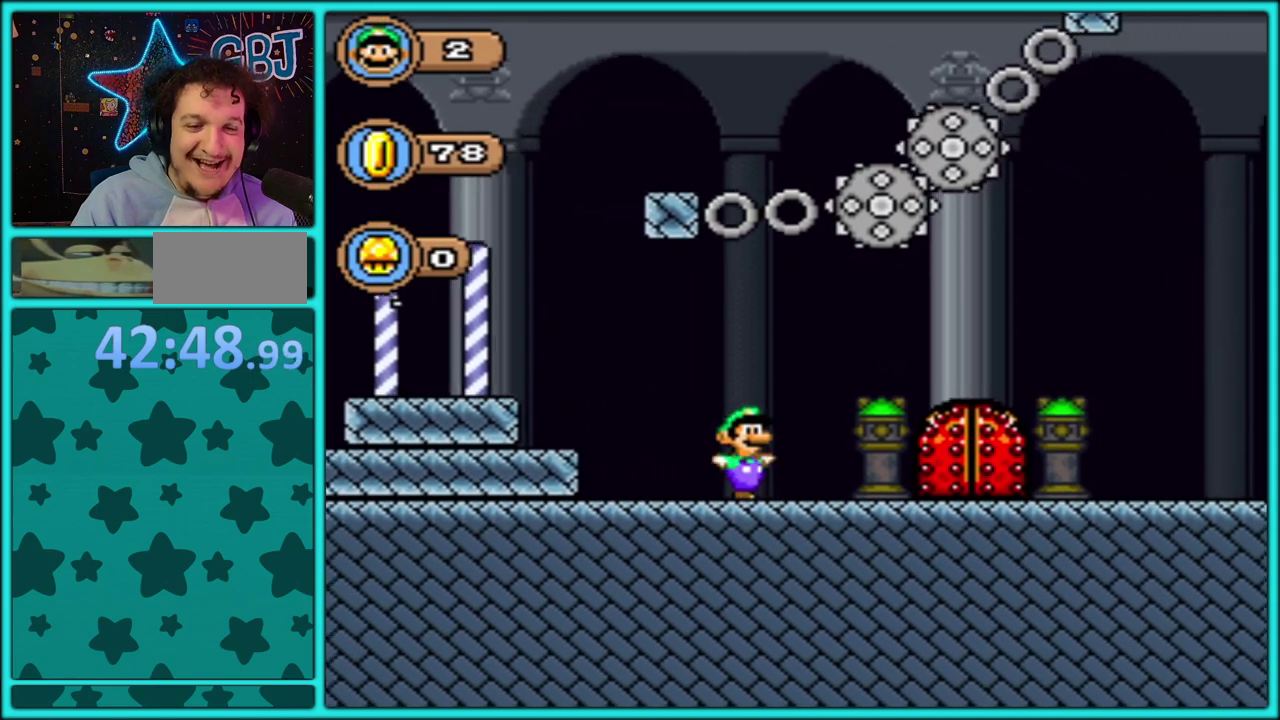
Gameplay with a controller (Nintendo layout); each line is a JSON object with the inputs held at the frame after it. "events" lists button and stick changes between this image and that frame as [ms after this image, input, new state], when the widget could be followed in between. Not read: L2 L3 R2 R3.
{"buttons": ["Y", "DPAD_RIGHT"], "events": []}
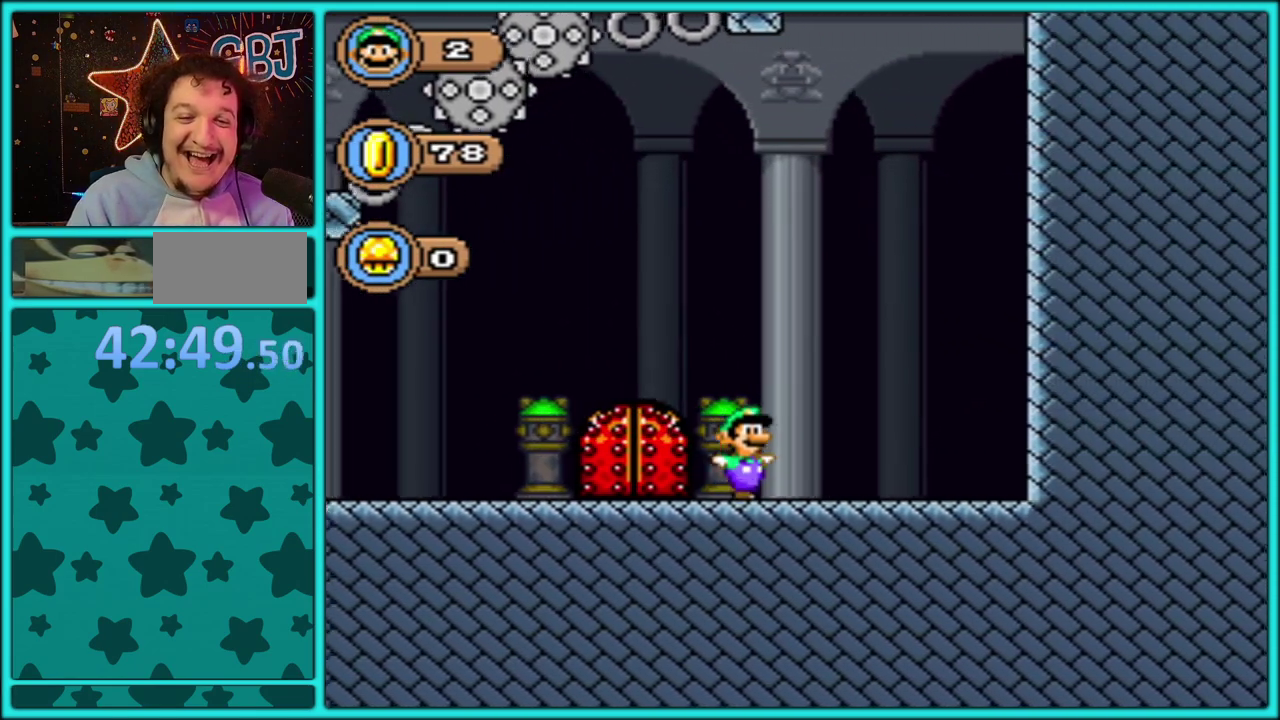
{"buttons": ["B", "Y", "DPAD_RIGHT"], "events": [[17, "B", "down"], [400, "B", "up"], [483, "B", "down"]]}
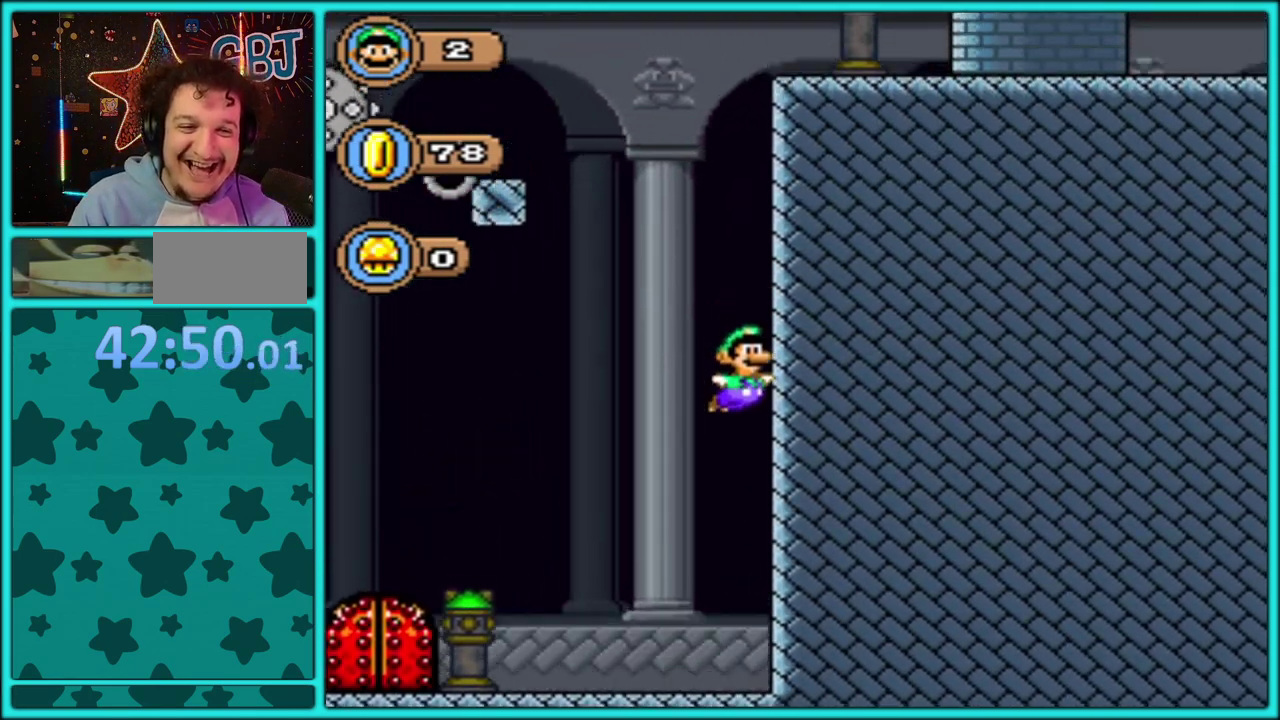
{"buttons": ["Y", "DPAD_LEFT"], "events": [[100, "DPAD_RIGHT", "up"], [167, "DPAD_LEFT", "down"], [417, "B", "up"]]}
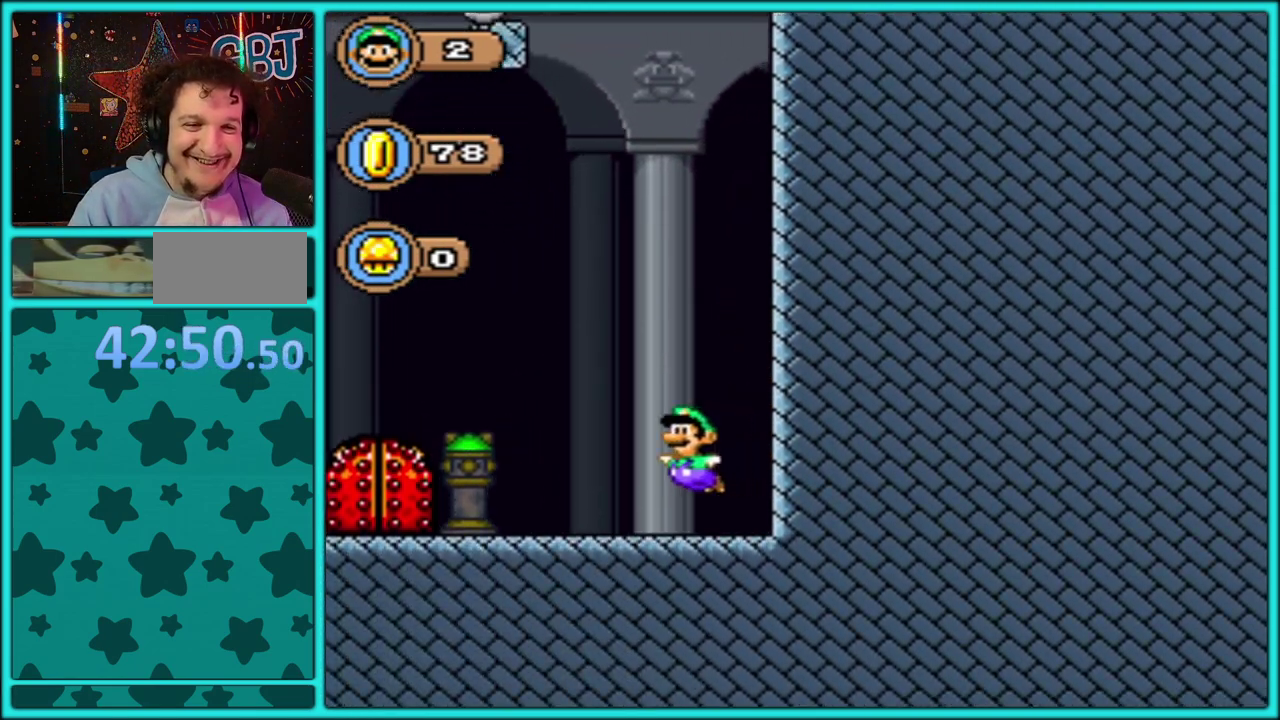
{"buttons": ["Y", "DPAD_LEFT"], "events": [[233, "DPAD_LEFT", "up"], [450, "DPAD_LEFT", "down"]]}
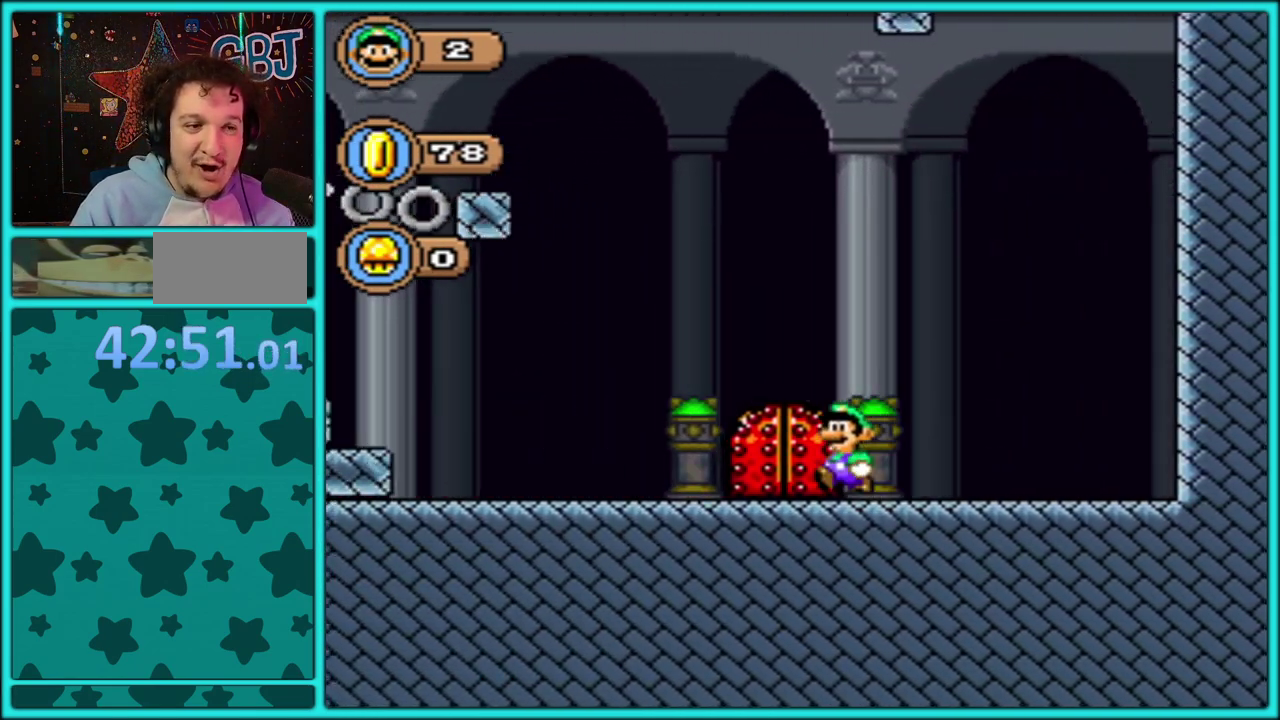
{"buttons": ["B", "Y", "DPAD_RIGHT"], "events": [[250, "B", "down"], [450, "DPAD_LEFT", "up"], [450, "DPAD_RIGHT", "down"]]}
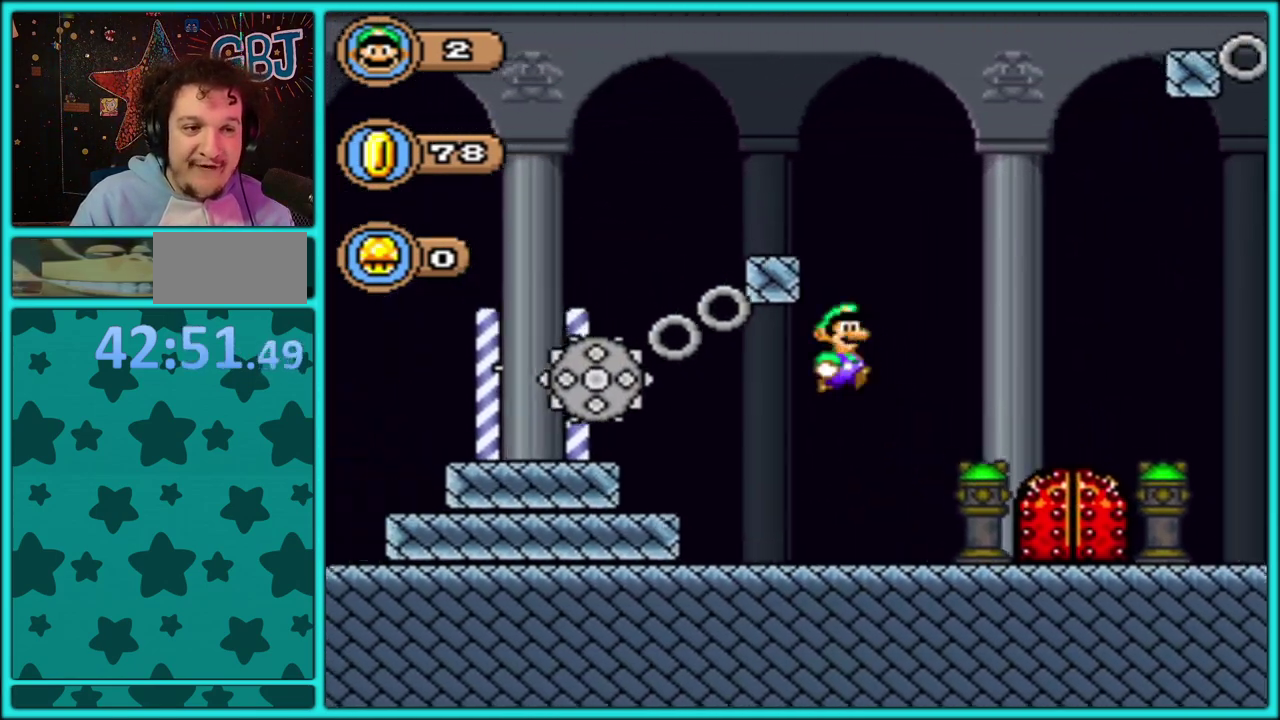
{"buttons": ["B", "Y", "DPAD_LEFT"], "events": [[150, "DPAD_RIGHT", "up"], [183, "DPAD_LEFT", "down"], [300, "B", "up"], [367, "B", "down"]]}
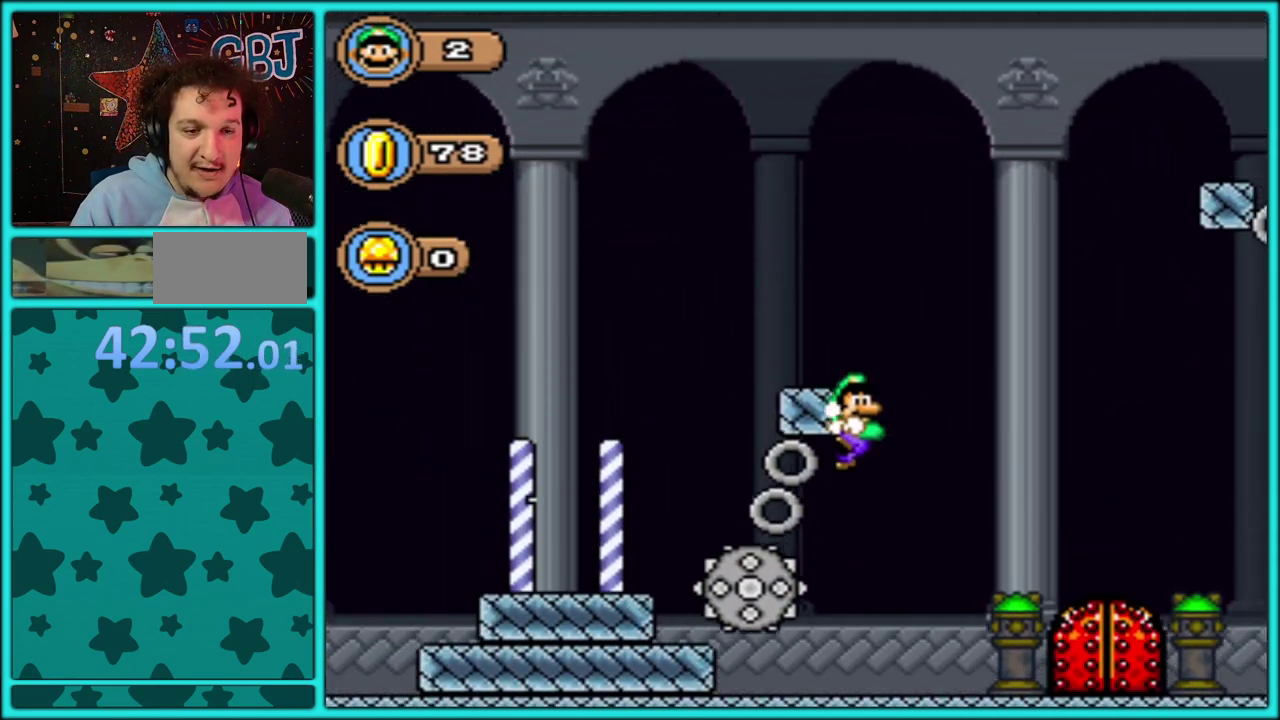
{"buttons": ["B", "Y", "DPAD_UP", "DPAD_RIGHT"], "events": [[100, "DPAD_LEFT", "up"], [100, "DPAD_RIGHT", "down"], [217, "B", "up"], [317, "B", "down"], [350, "DPAD_UP", "down"]]}
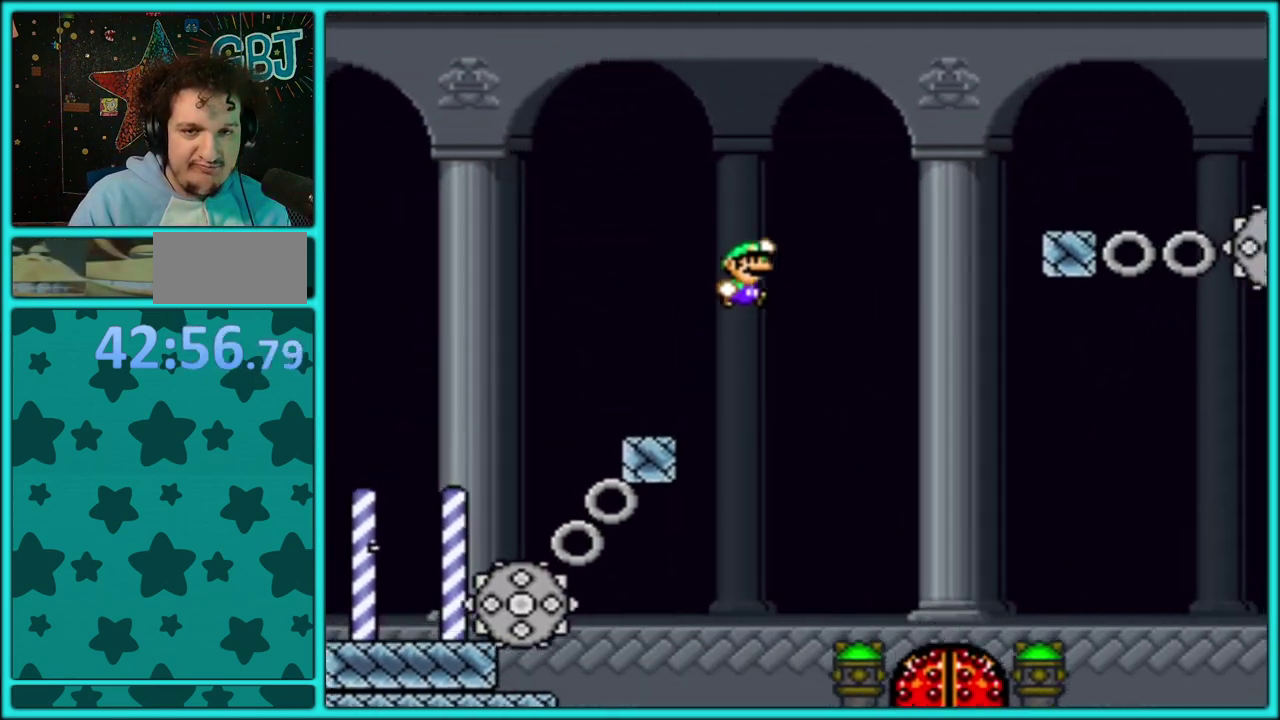
{"buttons": ["Y", "DPAD_UP", "DPAD_RIGHT"], "events": [[500, "B", "up"]]}
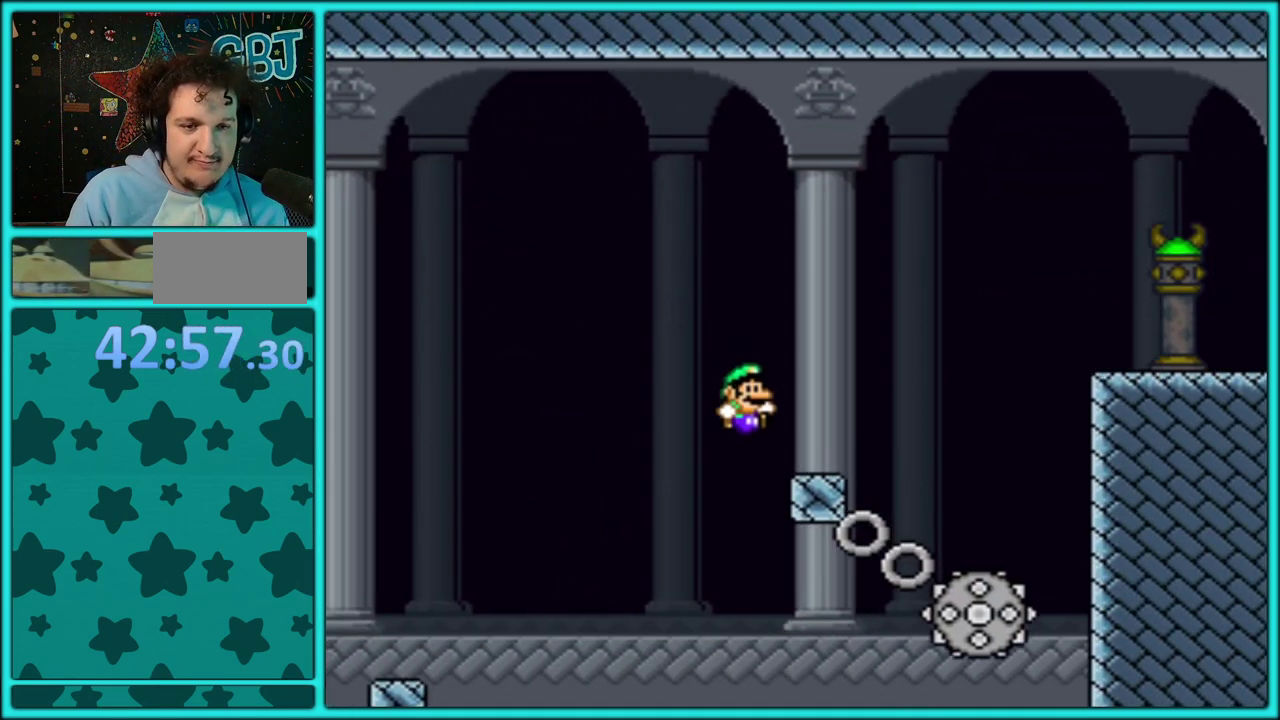
{"buttons": ["B", "Y", "DPAD_RIGHT"], "events": [[100, "B", "down"], [283, "B", "up"], [300, "DPAD_UP", "up"], [417, "B", "down"]]}
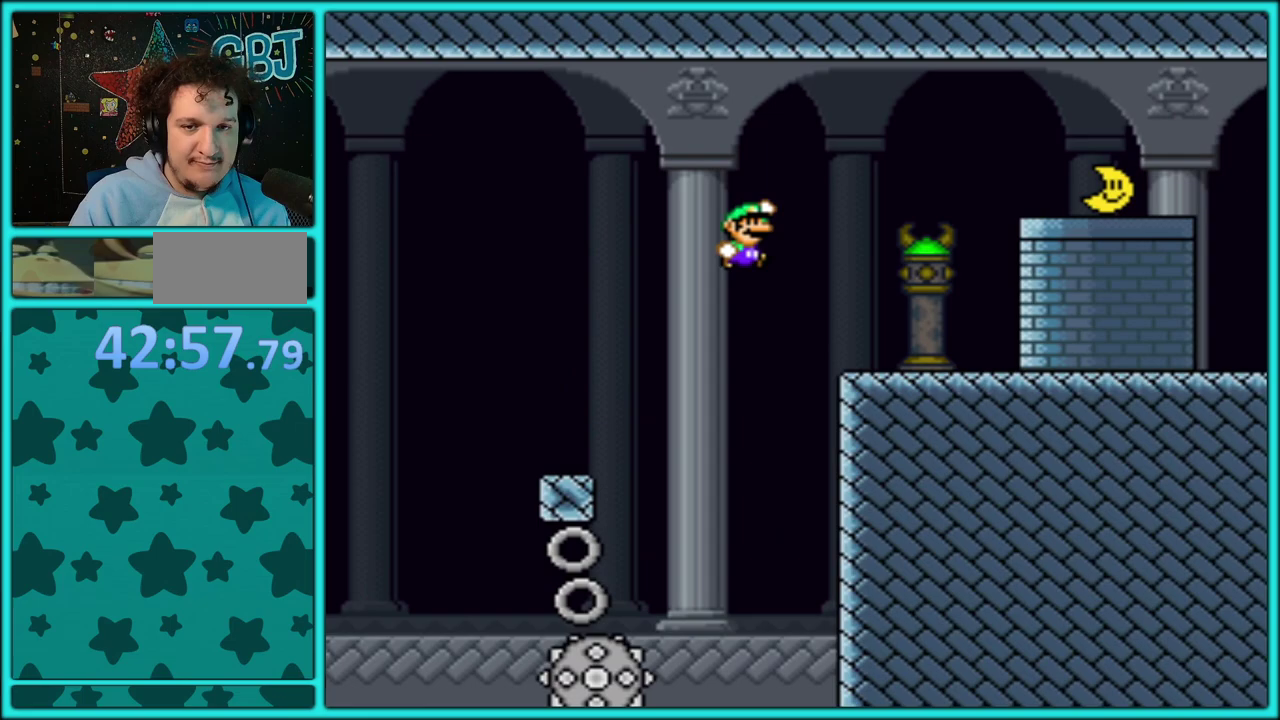
{"buttons": ["Y", "DPAD_RIGHT"], "events": [[33, "B", "up"], [300, "B", "down"], [467, "B", "up"]]}
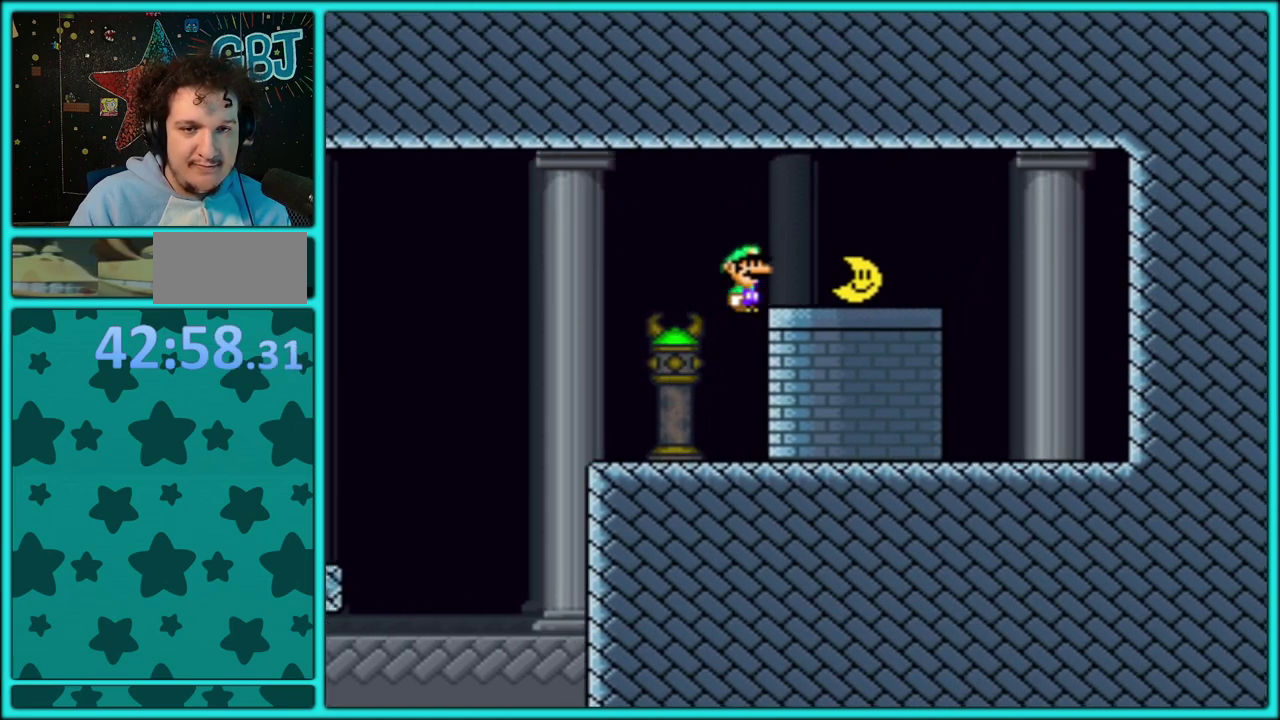
{"buttons": ["Y", "DPAD_RIGHT"], "events": []}
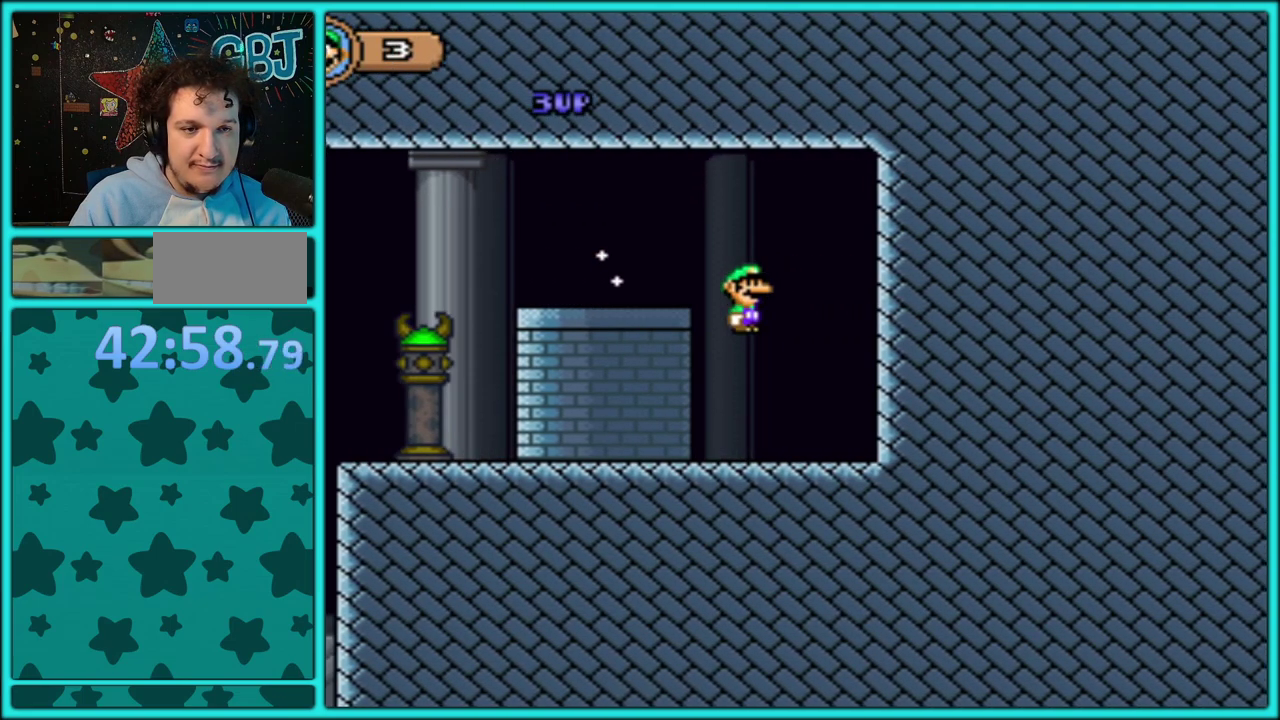
{"buttons": ["Y", "DPAD_LEFT"], "events": [[217, "DPAD_RIGHT", "up"], [300, "DPAD_LEFT", "down"]]}
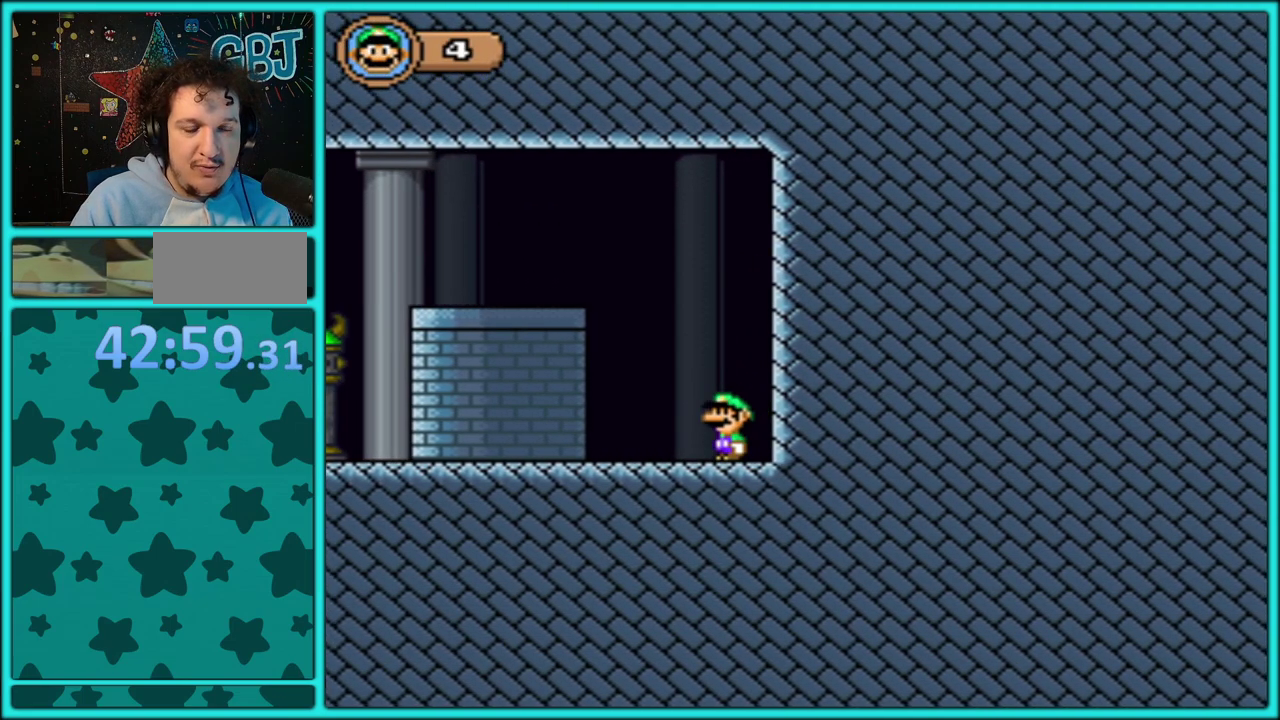
{"buttons": ["Y", "DPAD_LEFT"], "events": []}
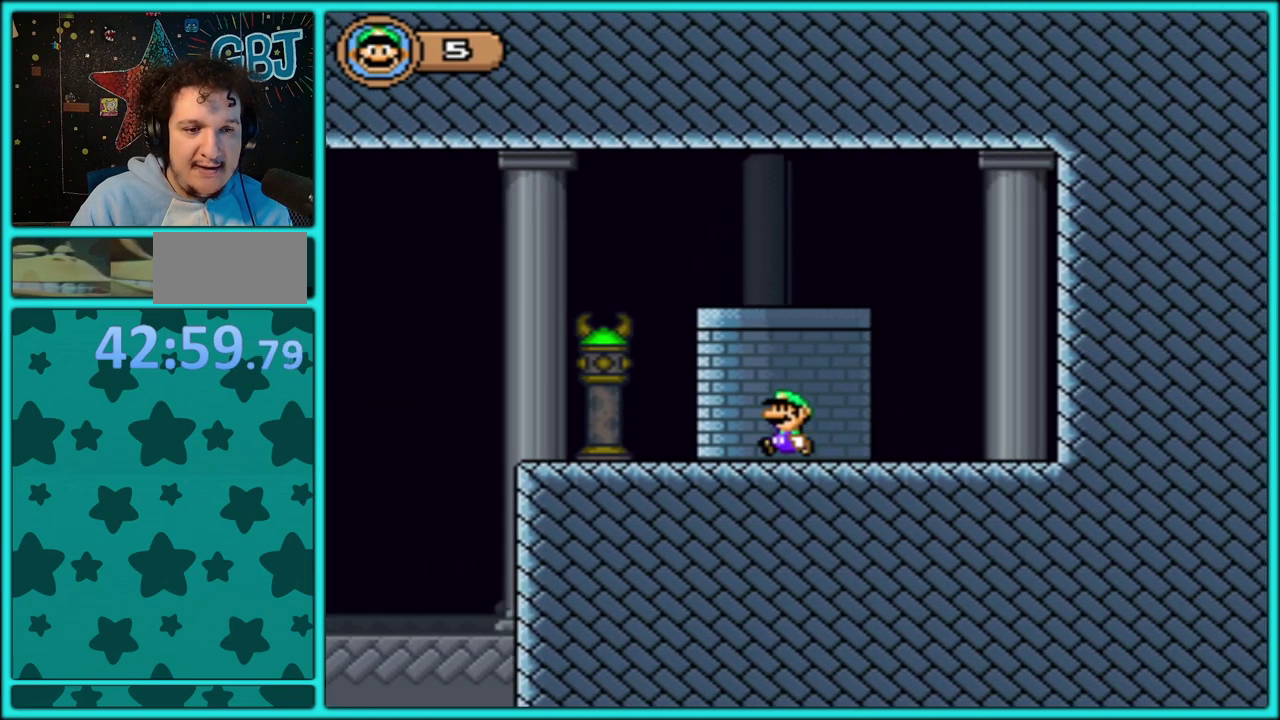
{"buttons": ["Y"], "events": [[333, "DPAD_LEFT", "up"], [350, "DPAD_UP", "down"], [433, "DPAD_UP", "up"]]}
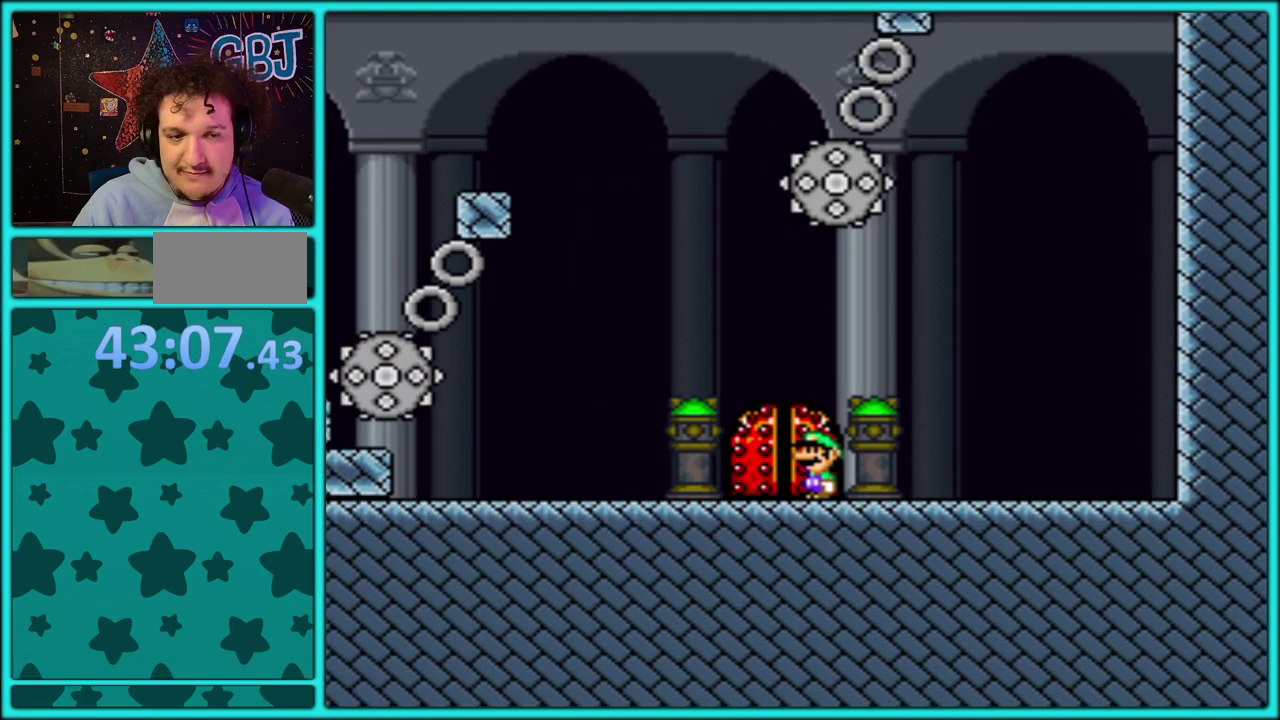
{"buttons": ["Y"], "events": [[17, "DPAD_UP", "down"], [117, "DPAD_UP", "up"], [167, "DPAD_UP", "down"], [267, "DPAD_UP", "up"]]}
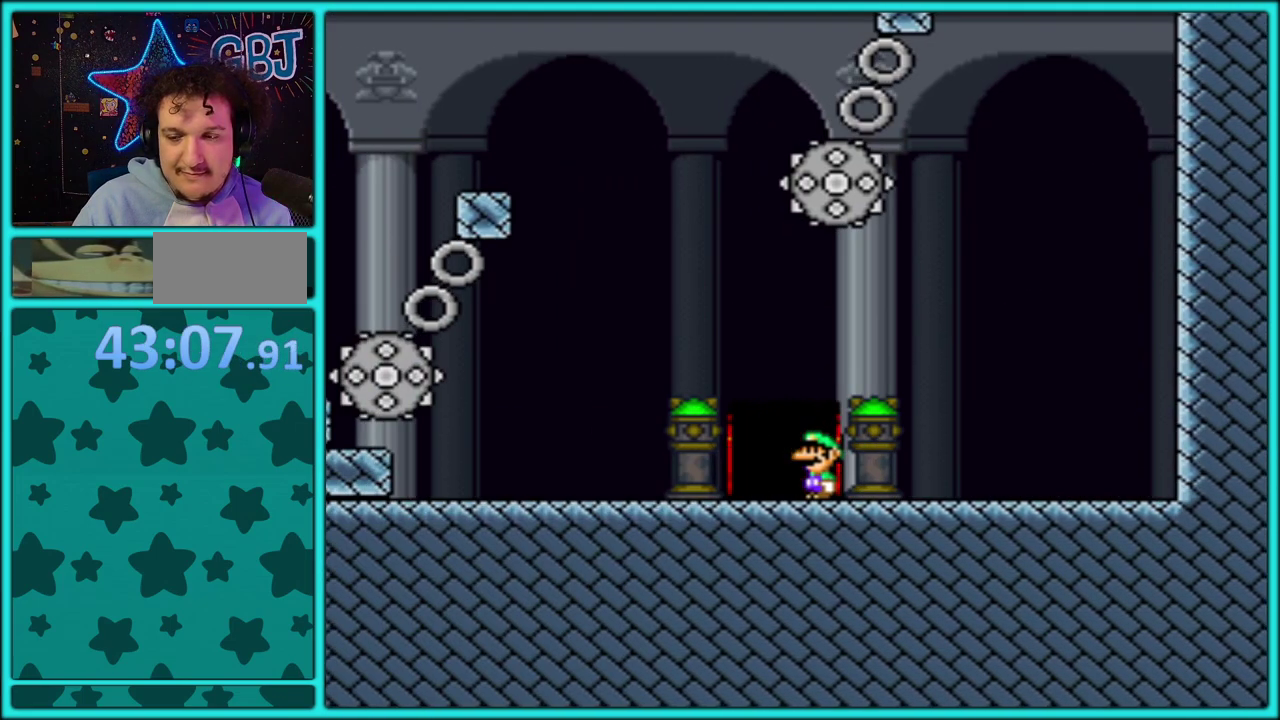
{"buttons": ["Y"], "events": []}
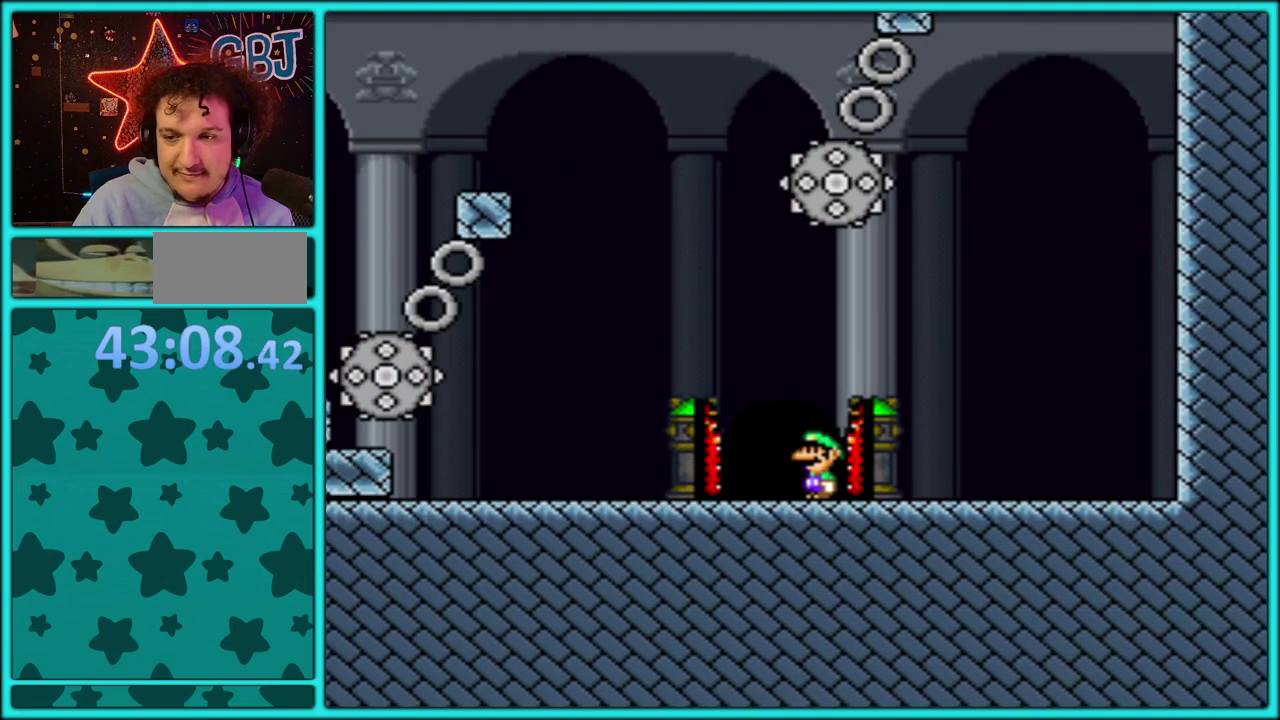
{"buttons": ["Y"], "events": [[283, "Y", "up"], [333, "Y", "down"]]}
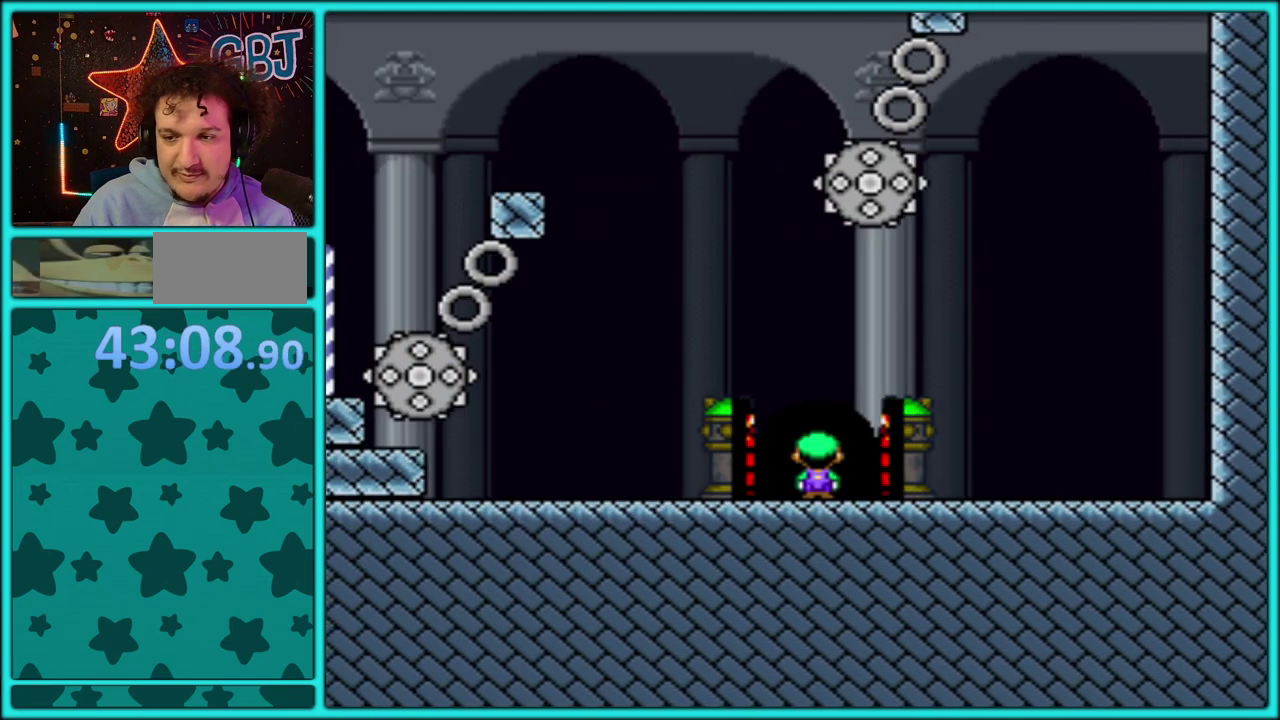
{"buttons": ["Y"], "events": []}
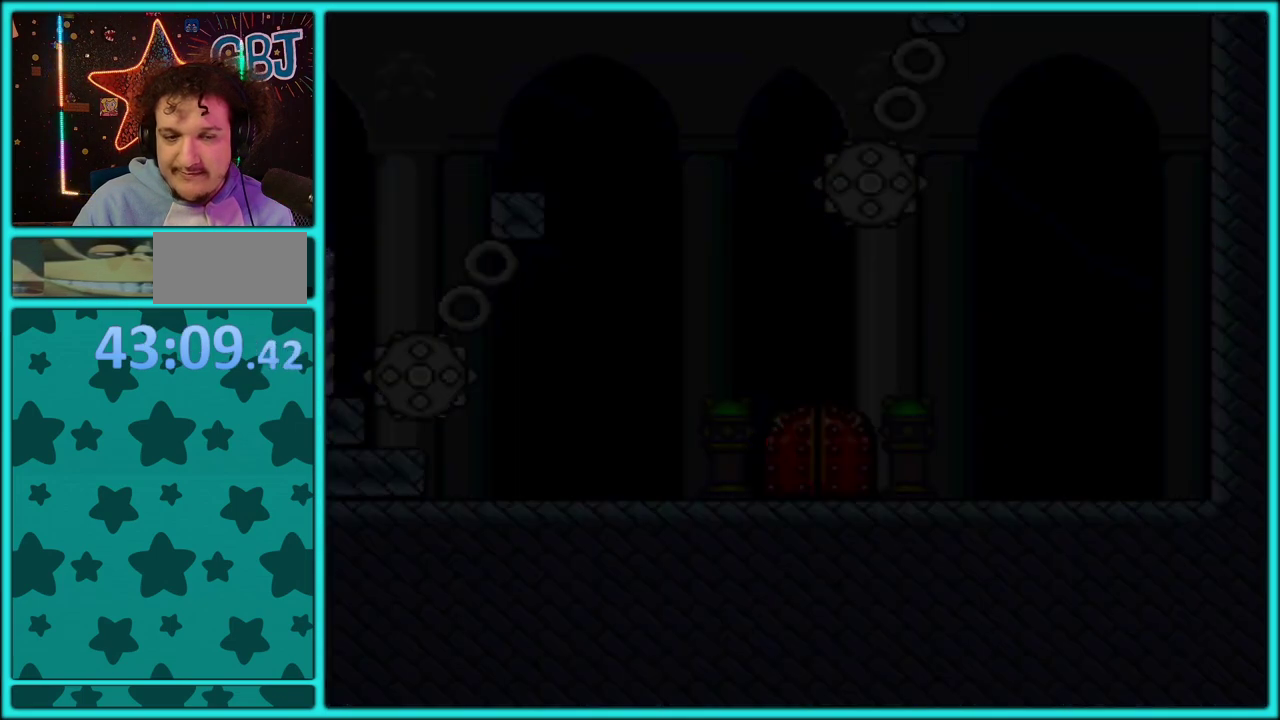
{"buttons": ["Y", "DPAD_RIGHT"], "events": [[500, "DPAD_RIGHT", "down"]]}
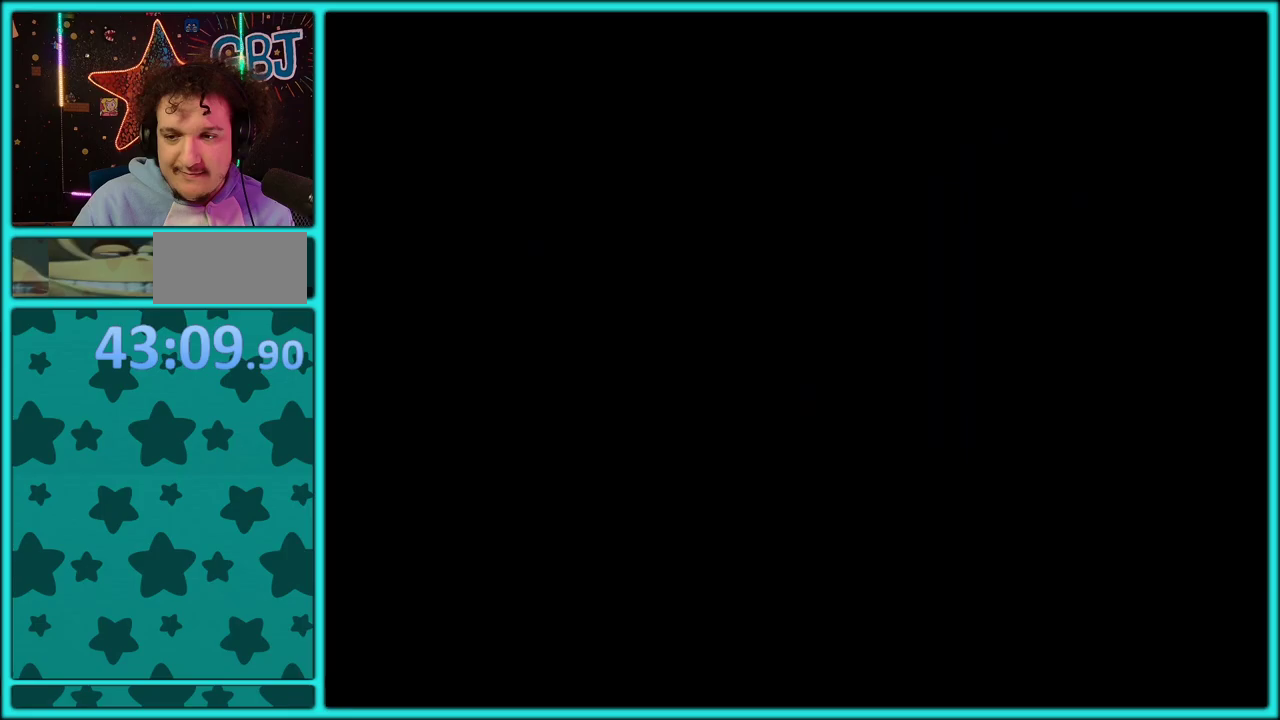
{"buttons": ["Y"], "events": [[217, "DPAD_RIGHT", "up"]]}